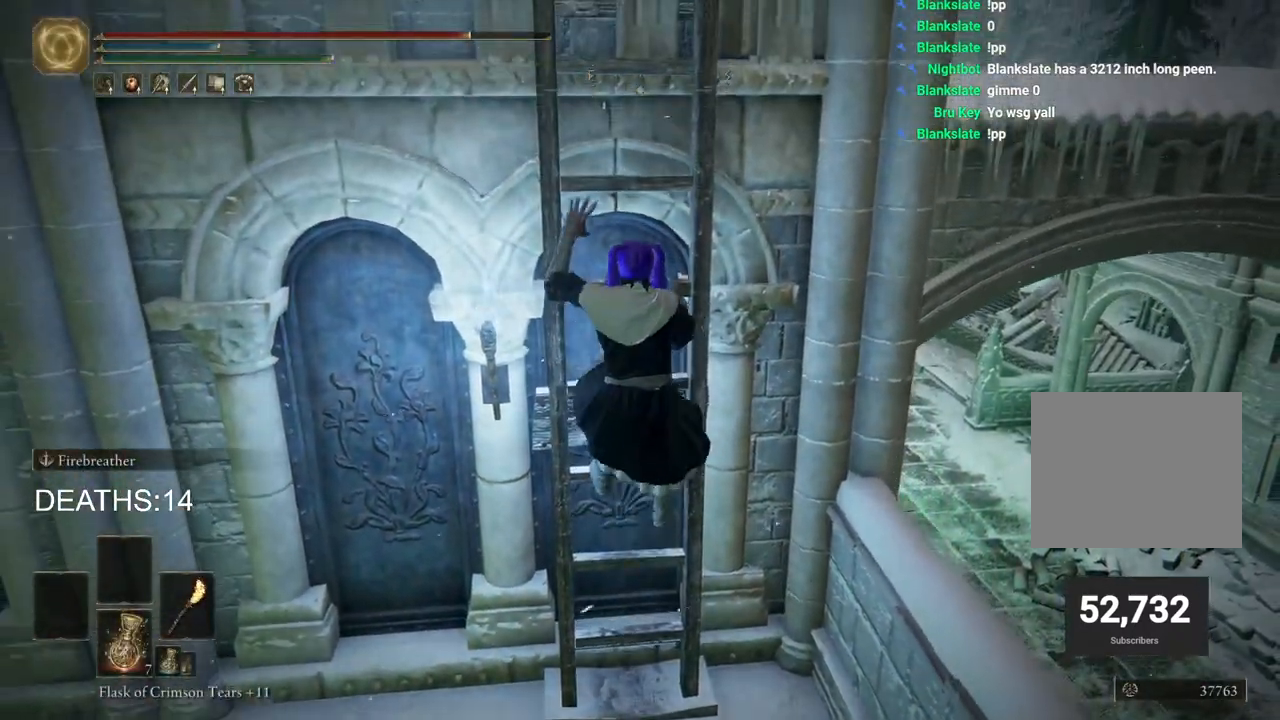
Gameplay with a controller (PlayStation layout); each line is a JSON object with the inputs held at the frame after it. "events" lists button and stick changes between this image and that frame as [ms after this image, input, new state], when the widget could be followed in between.
{"buttons": ["CIRCLE"], "left_stick": "up", "right_stick": "center", "events": []}
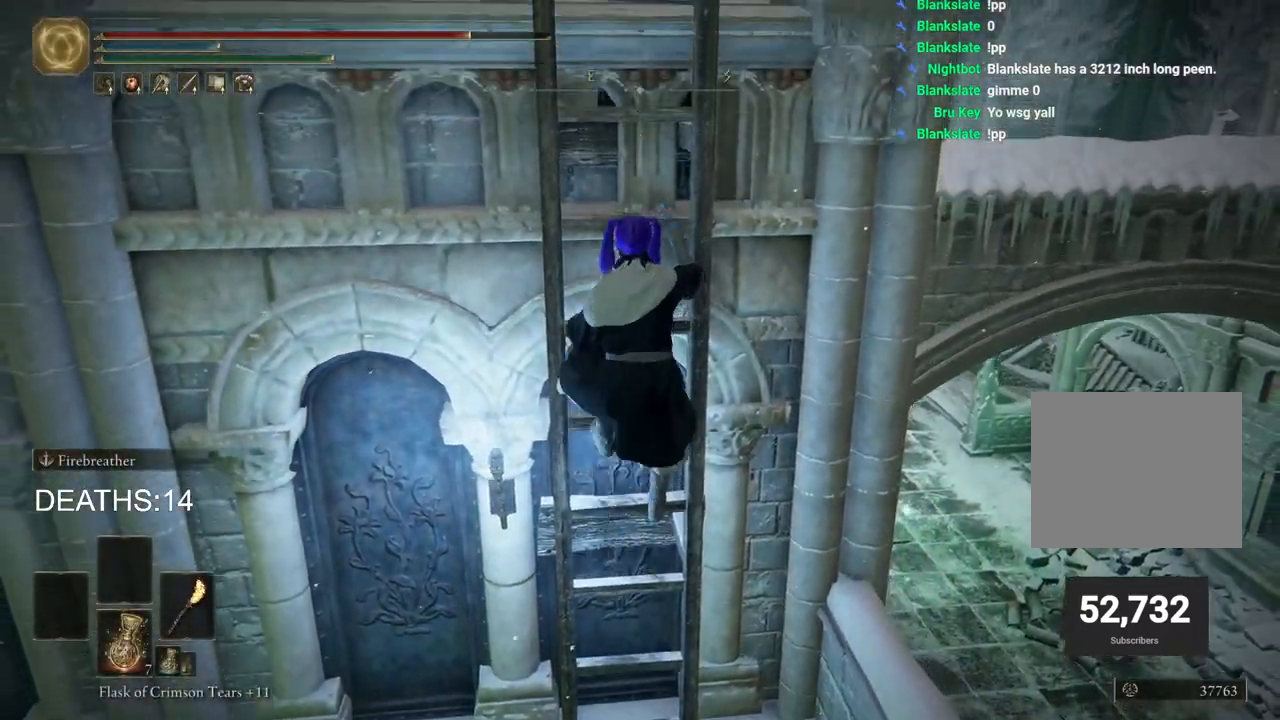
{"buttons": ["CIRCLE"], "left_stick": "up", "right_stick": "center", "events": []}
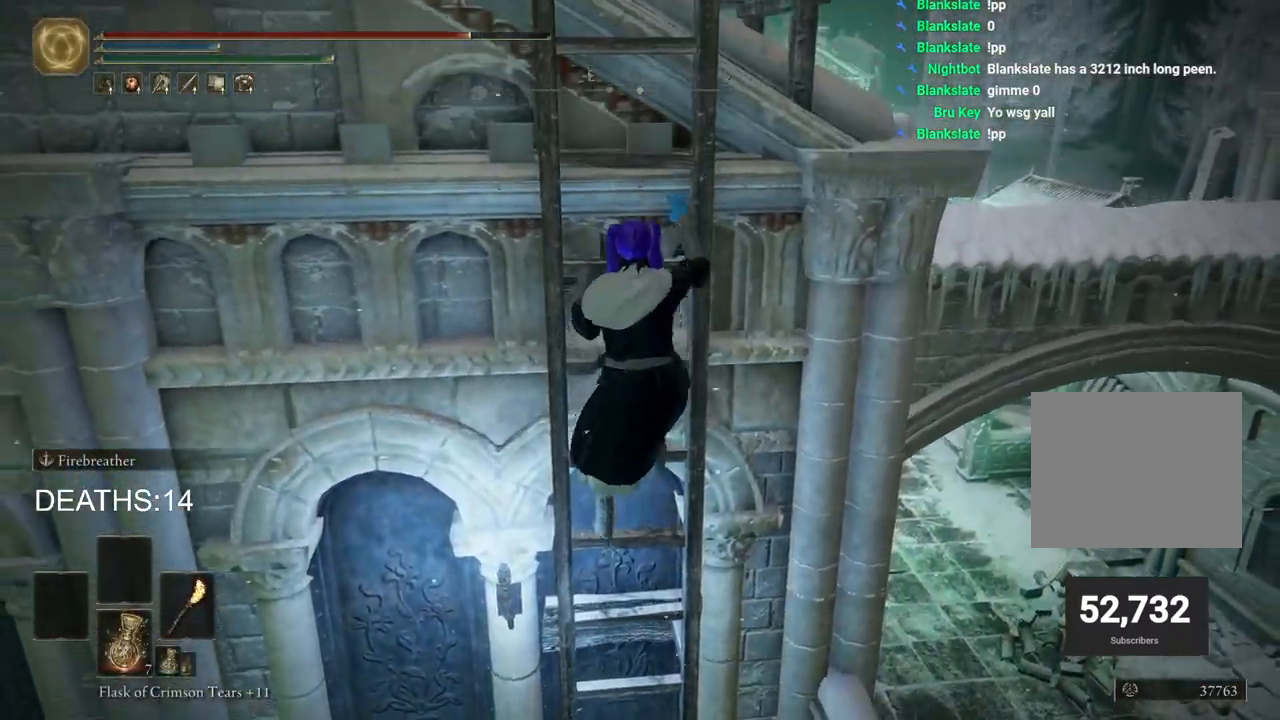
{"buttons": ["CIRCLE"], "left_stick": "up", "right_stick": "center", "events": []}
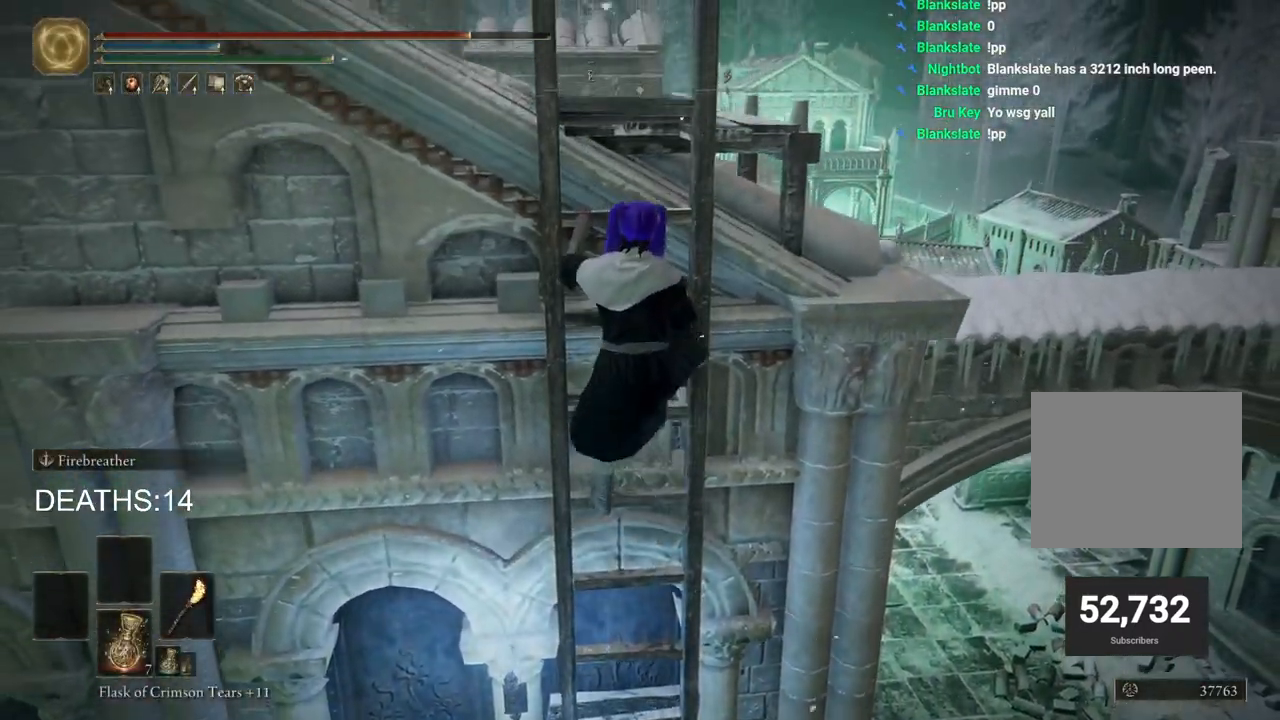
{"buttons": [], "left_stick": "center", "right_stick": "center", "events": [[400, "CIRCLE", "up"], [467, "left_stick", "center"]]}
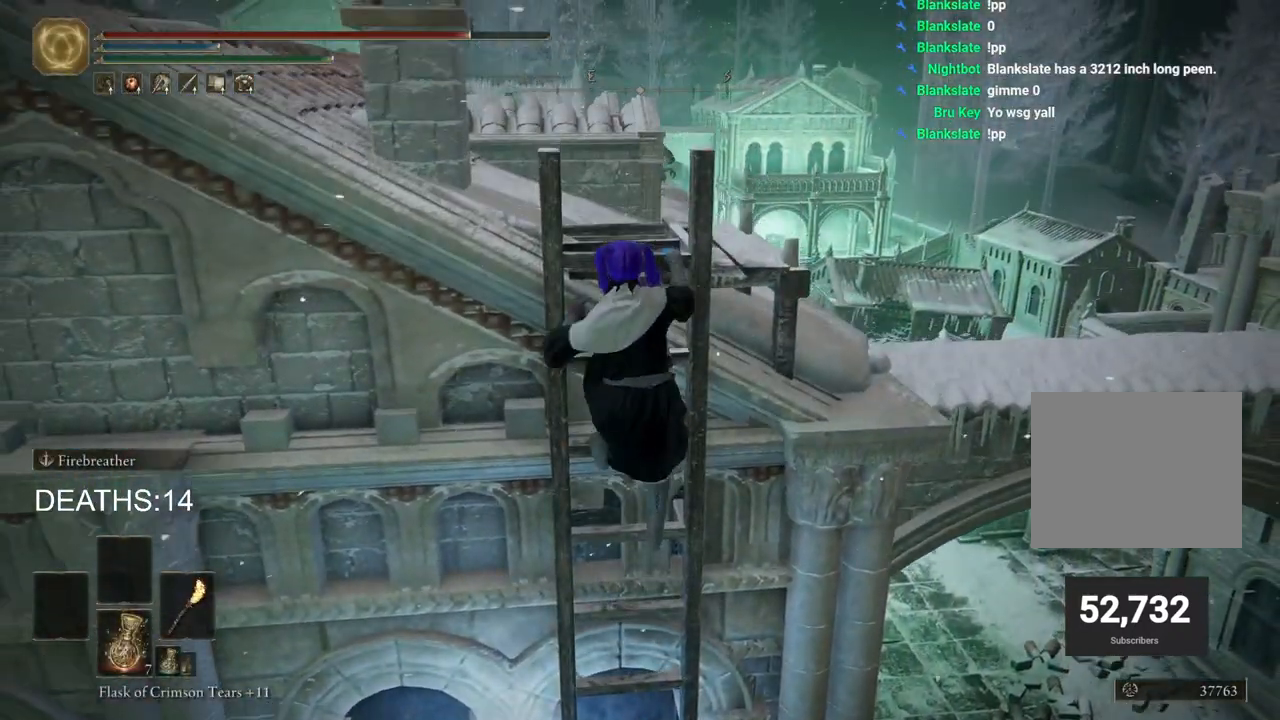
{"buttons": [], "left_stick": "up", "right_stick": "center", "events": [[167, "left_stick", "up"]]}
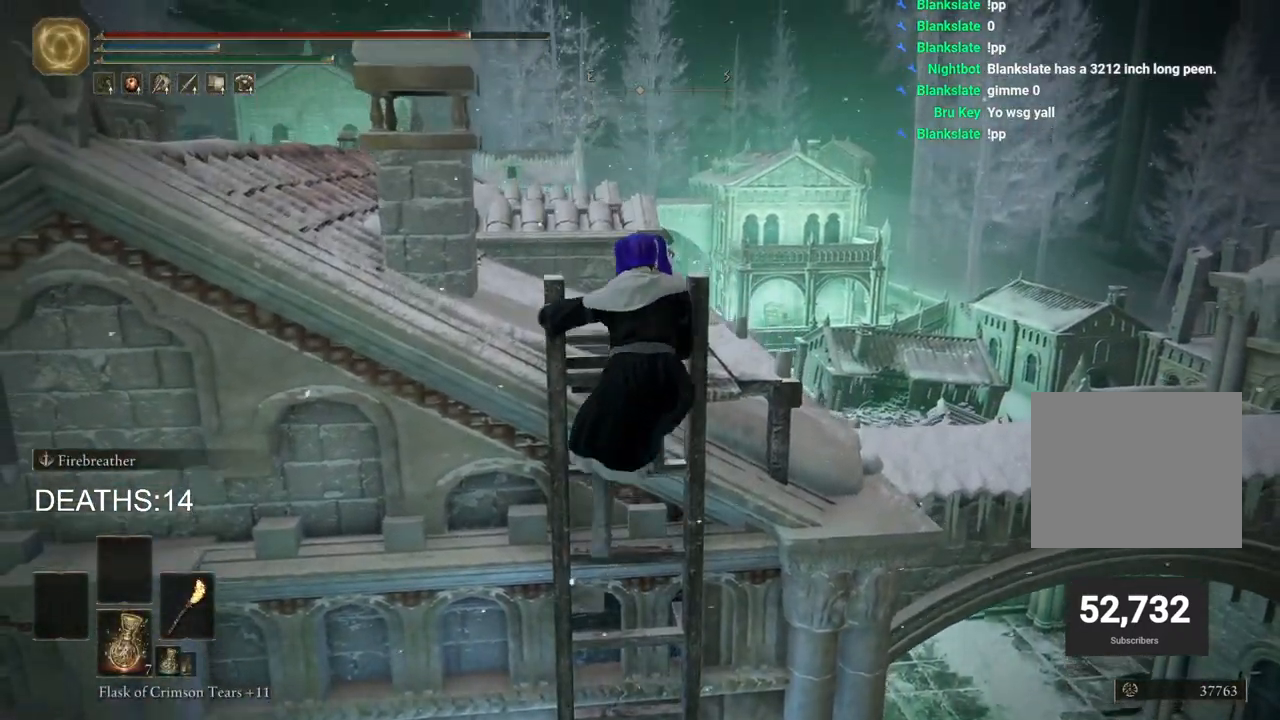
{"buttons": ["CIRCLE"], "left_stick": "up", "right_stick": "center", "events": [[17, "CIRCLE", "down"]]}
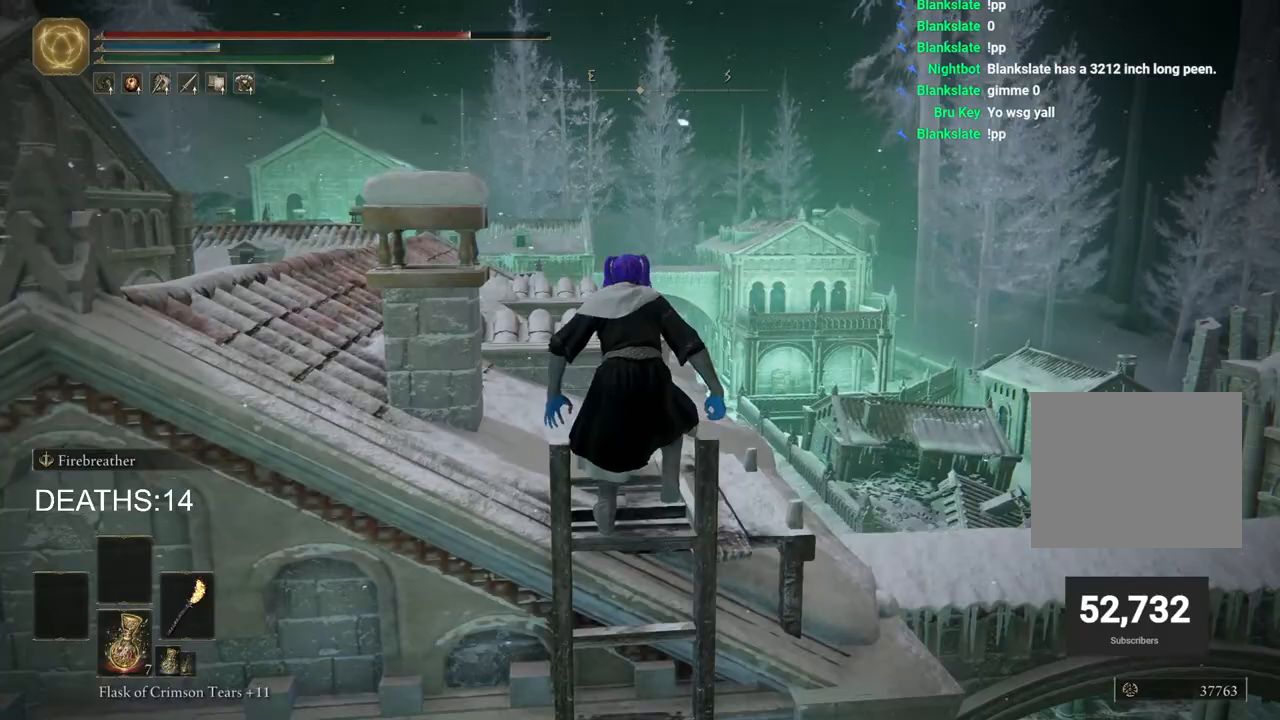
{"buttons": ["CIRCLE"], "left_stick": "up", "right_stick": "center", "events": []}
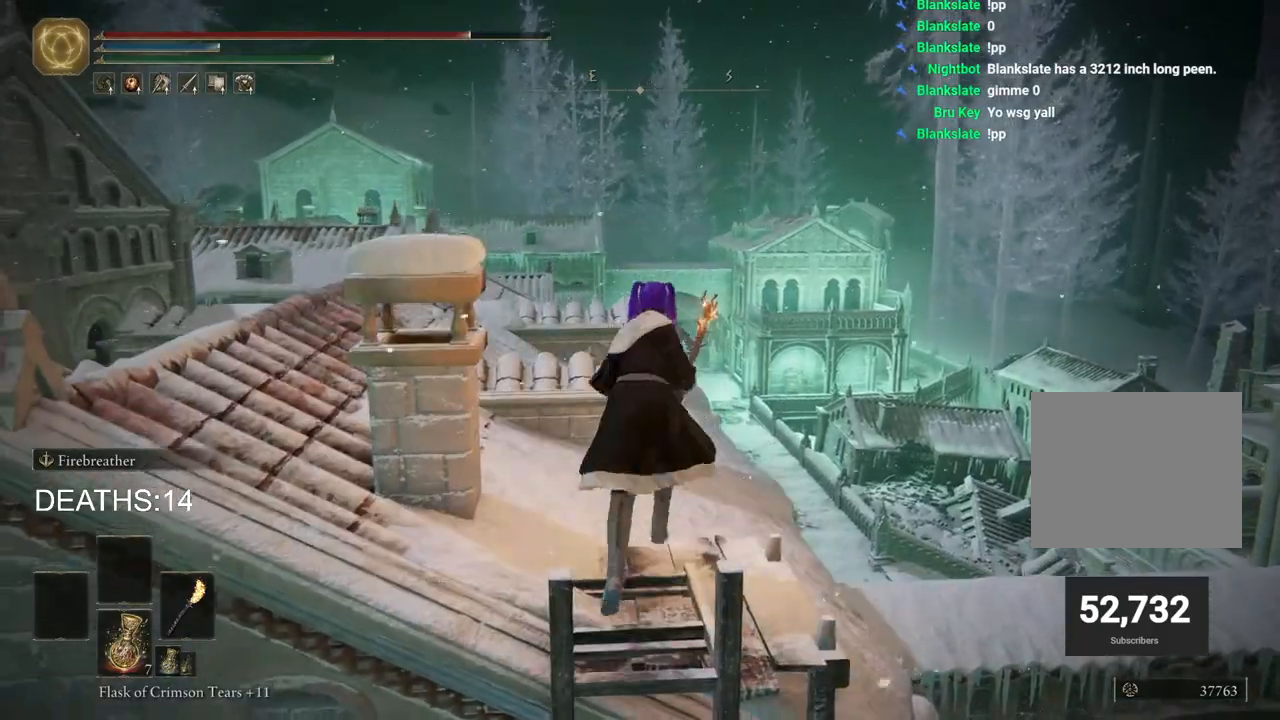
{"buttons": ["CIRCLE"], "left_stick": "up-left", "right_stick": "center", "events": [[117, "left_stick", "up-left"]]}
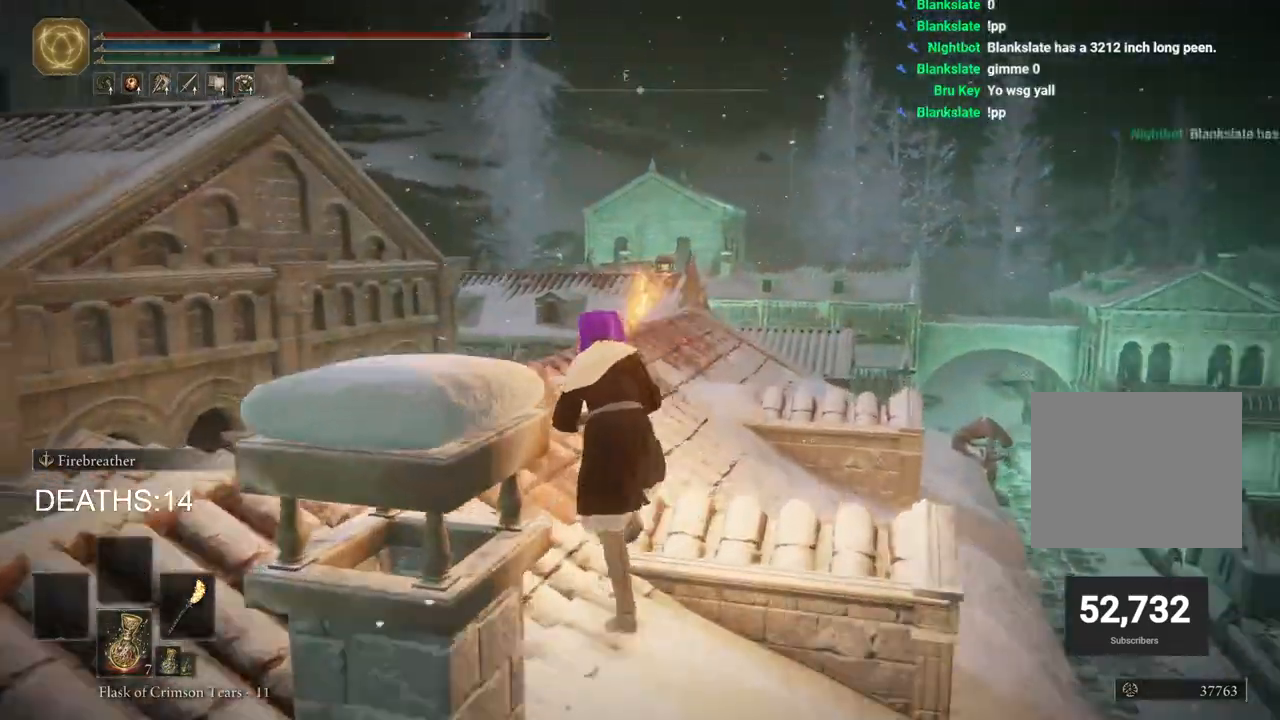
{"buttons": ["CIRCLE"], "left_stick": "up", "right_stick": "down-right", "events": [[117, "left_stick", "up"], [117, "right_stick", "down"], [167, "right_stick", "down-right"]]}
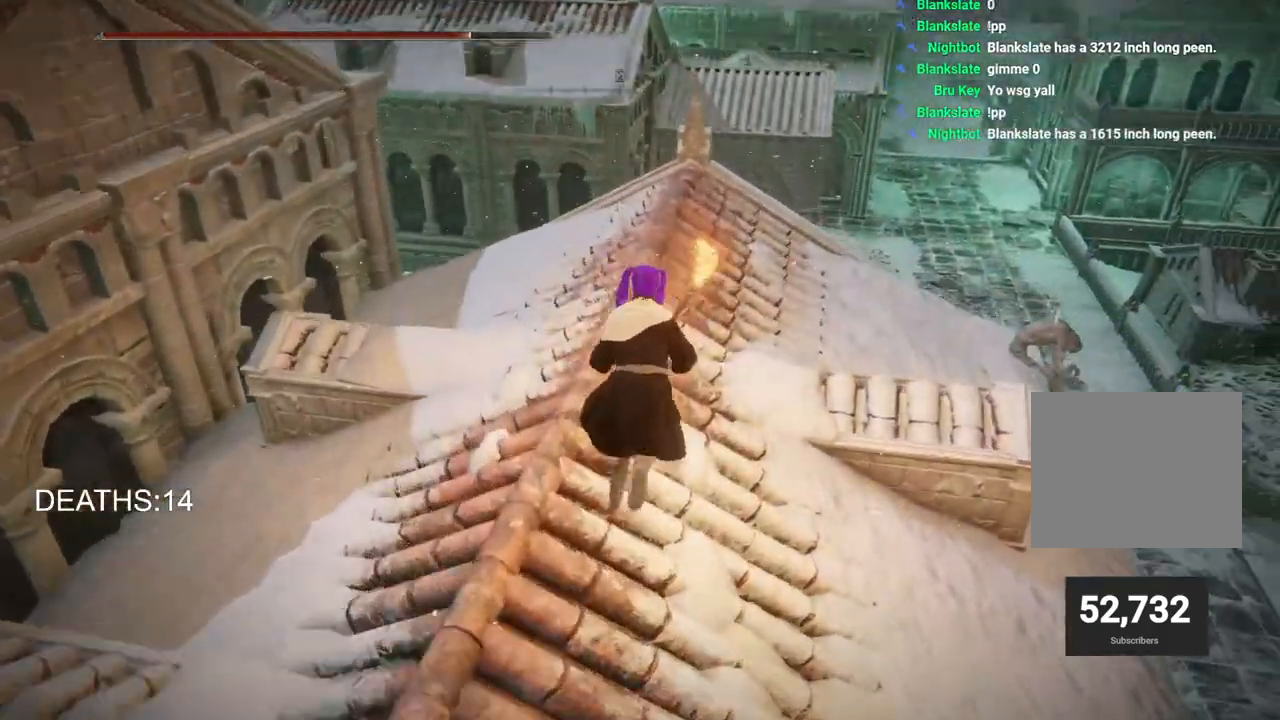
{"buttons": ["CIRCLE"], "left_stick": "up", "right_stick": "down-right", "events": []}
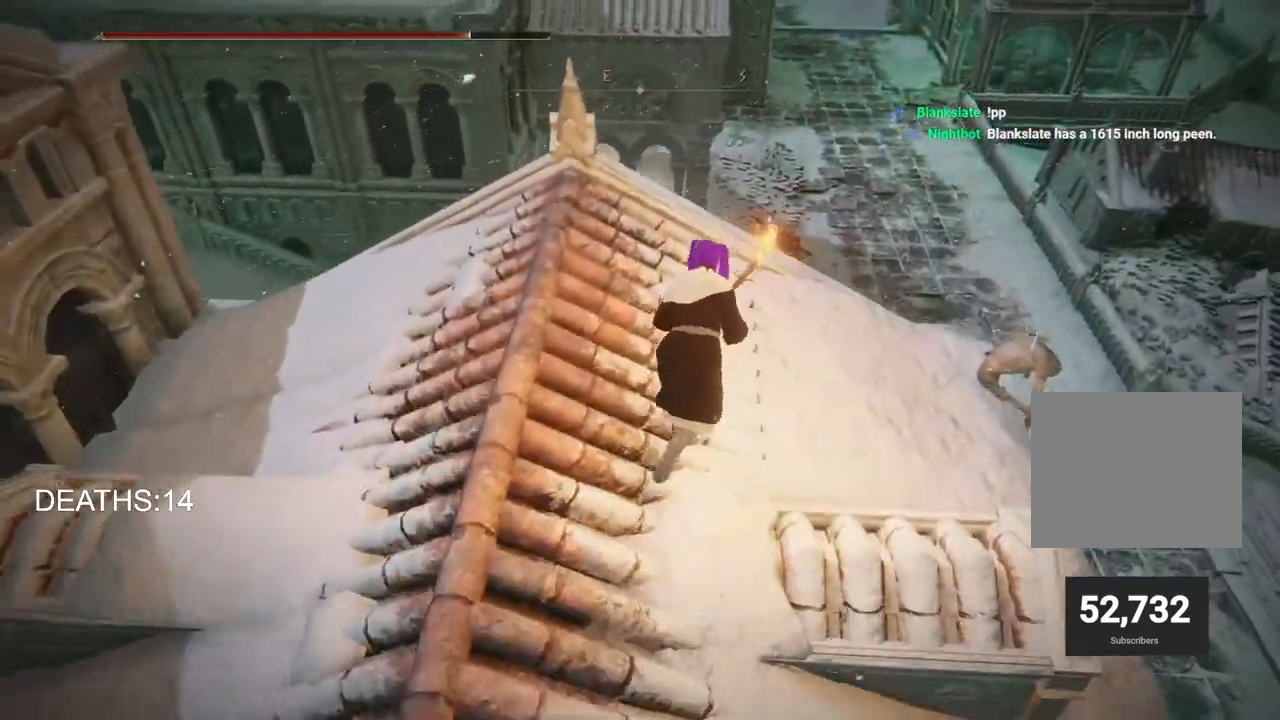
{"buttons": ["CIRCLE"], "left_stick": "up", "right_stick": "center", "events": [[317, "right_stick", "center"]]}
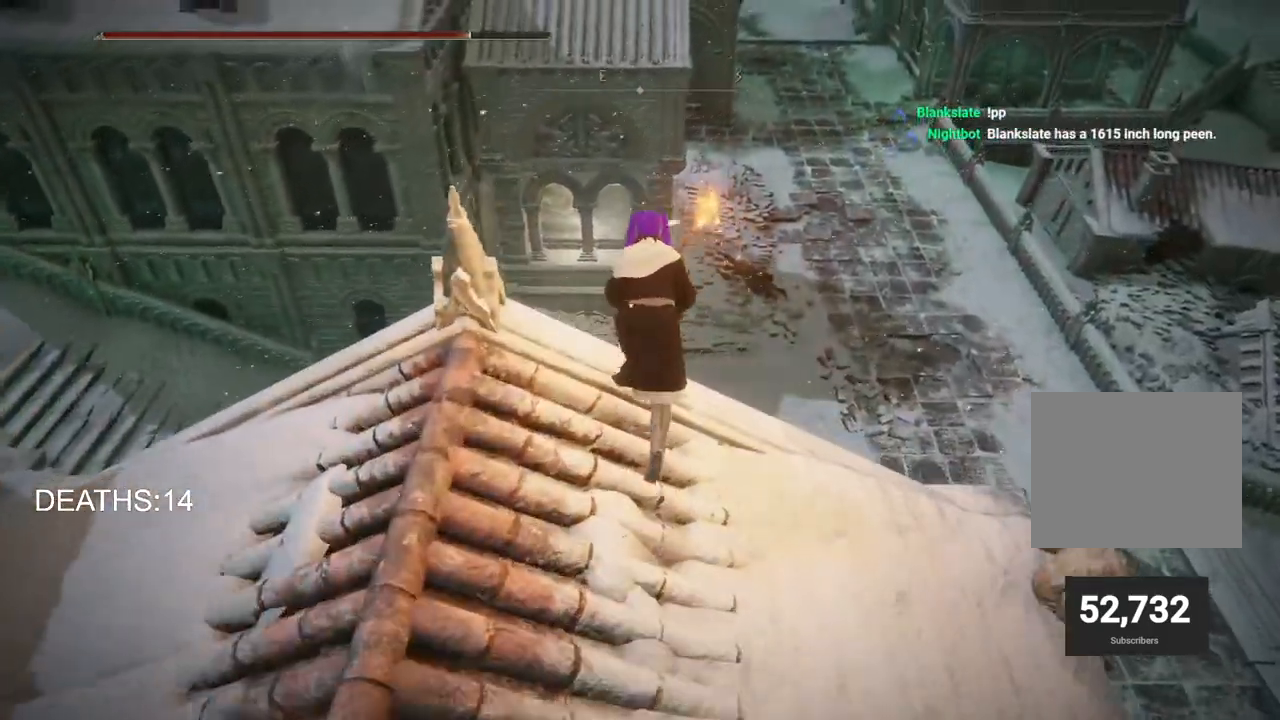
{"buttons": [], "left_stick": "up", "right_stick": "center", "events": [[383, "CIRCLE", "up"]]}
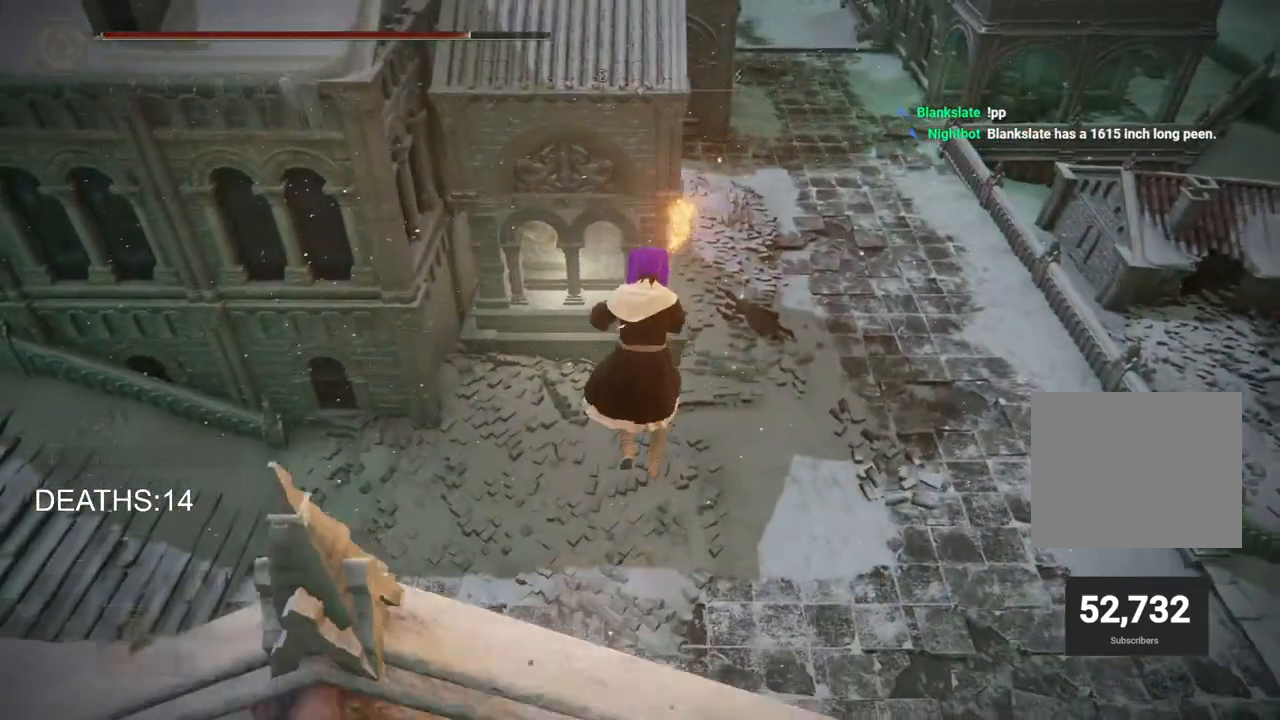
{"buttons": [], "left_stick": "up", "right_stick": "center", "events": []}
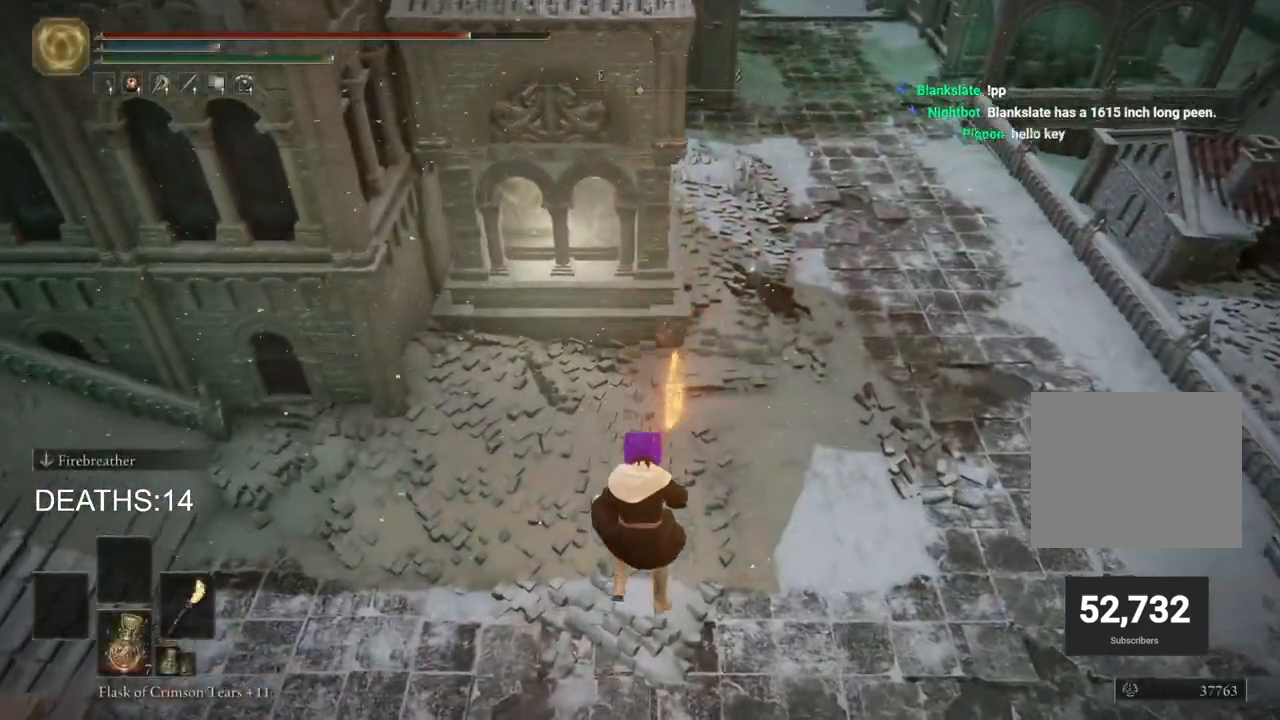
{"buttons": [], "left_stick": "up", "right_stick": "center", "events": []}
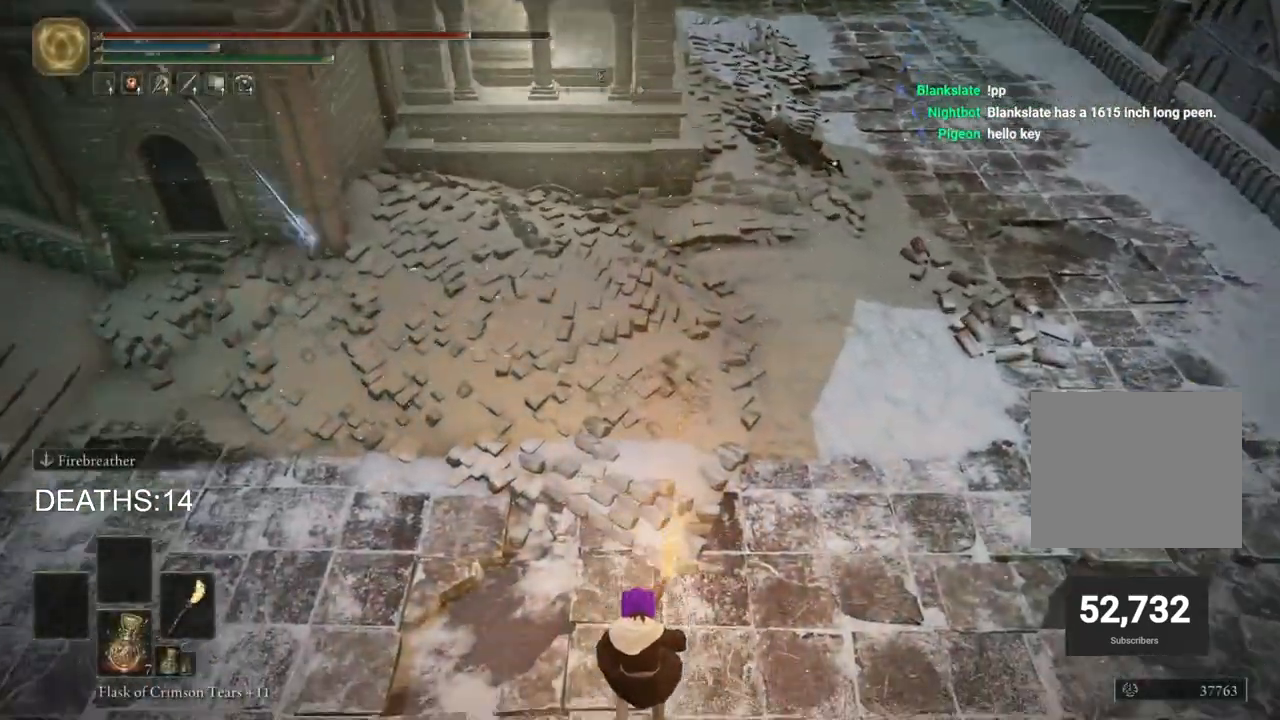
{"buttons": [], "left_stick": "up", "right_stick": "center", "events": [[83, "CIRCLE", "down"], [150, "CIRCLE", "up"], [250, "CIRCLE", "down"], [317, "CIRCLE", "up"], [400, "CIRCLE", "down"], [467, "CIRCLE", "up"]]}
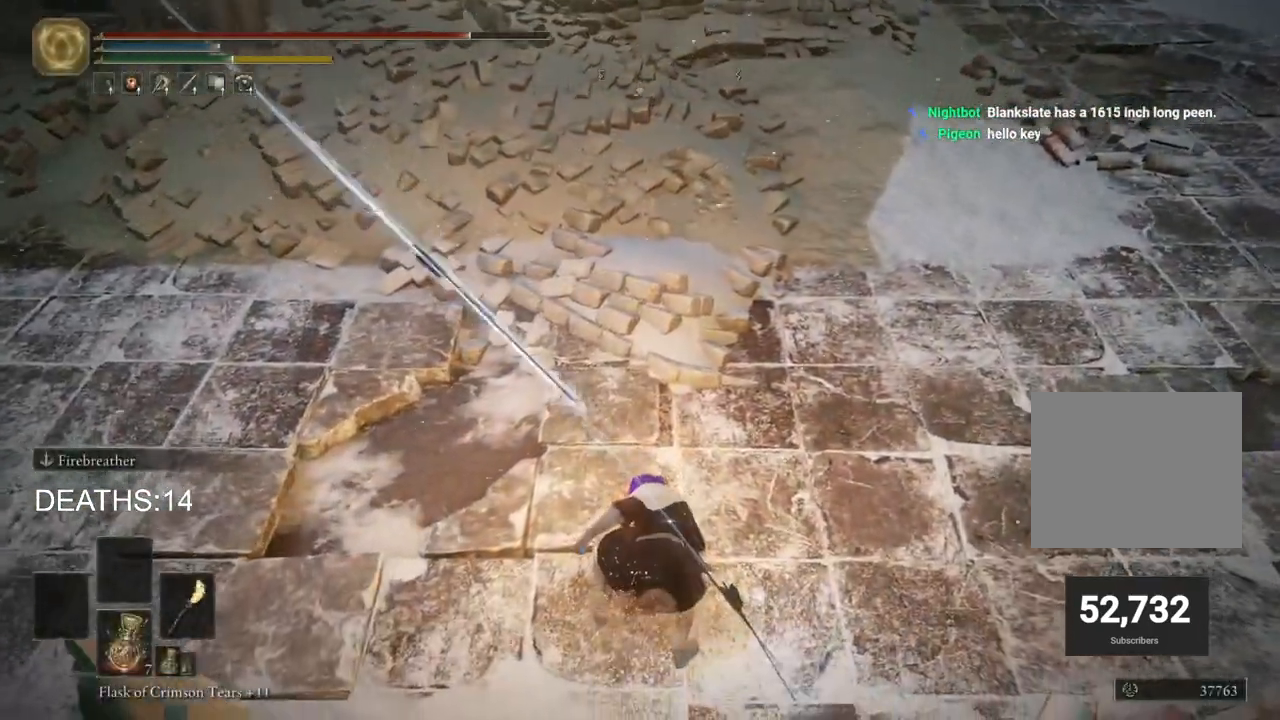
{"buttons": ["CIRCLE"], "left_stick": "up", "right_stick": "center", "events": [[50, "CIRCLE", "down"], [100, "CIRCLE", "up"], [200, "CIRCLE", "down"], [250, "CIRCLE", "up"], [333, "CIRCLE", "down"], [400, "CIRCLE", "up"], [467, "CIRCLE", "down"]]}
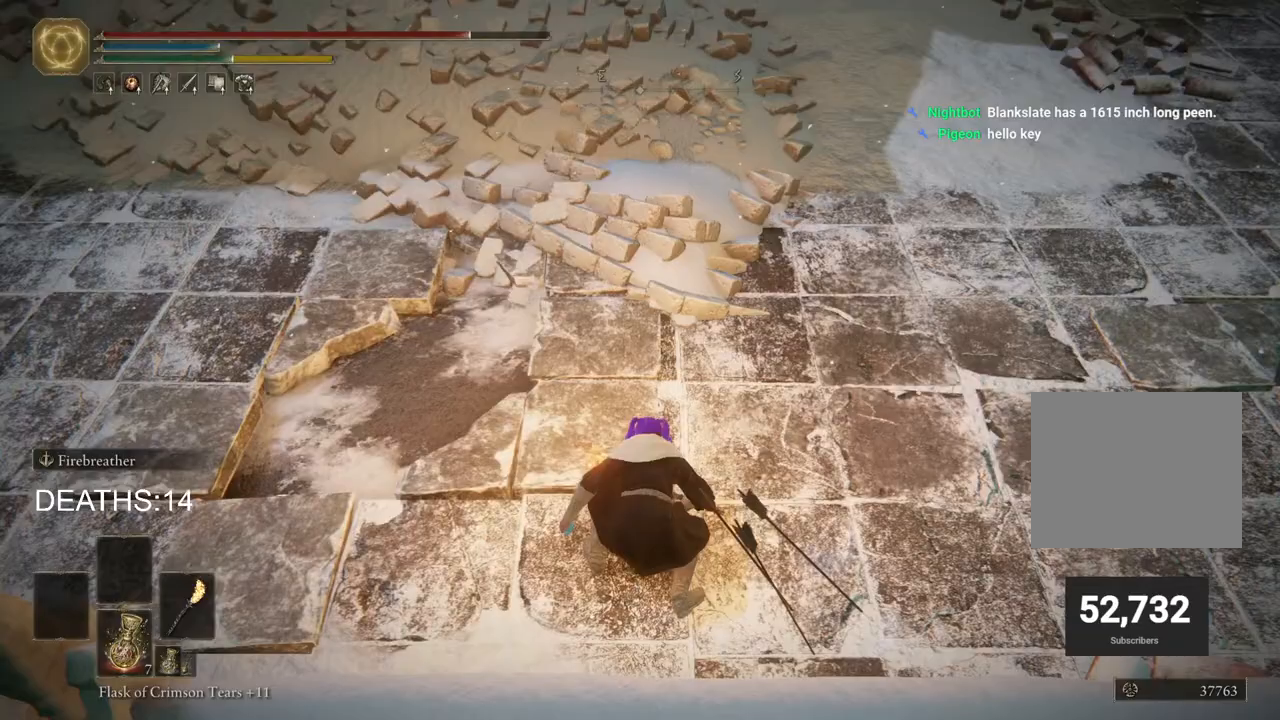
{"buttons": ["CIRCLE"], "left_stick": "up", "right_stick": "up", "events": [[333, "right_stick", "up"]]}
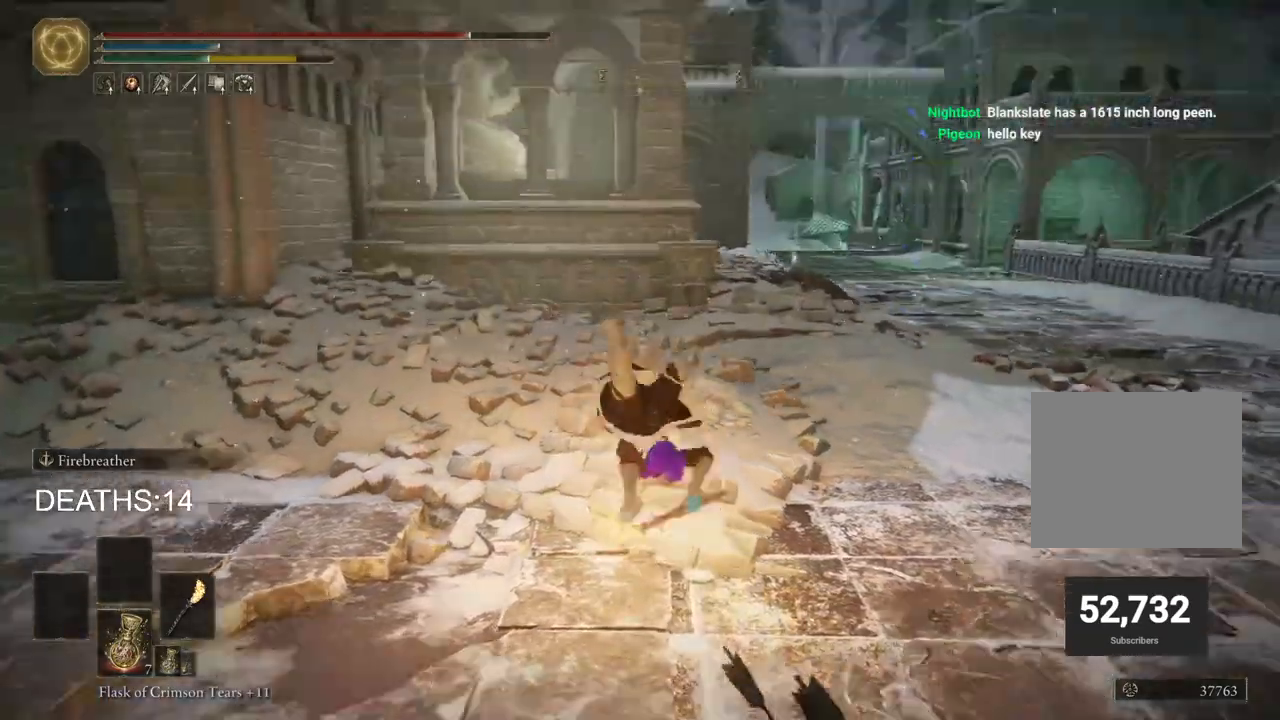
{"buttons": ["CIRCLE"], "left_stick": "up", "right_stick": "center", "events": [[50, "right_stick", "center"]]}
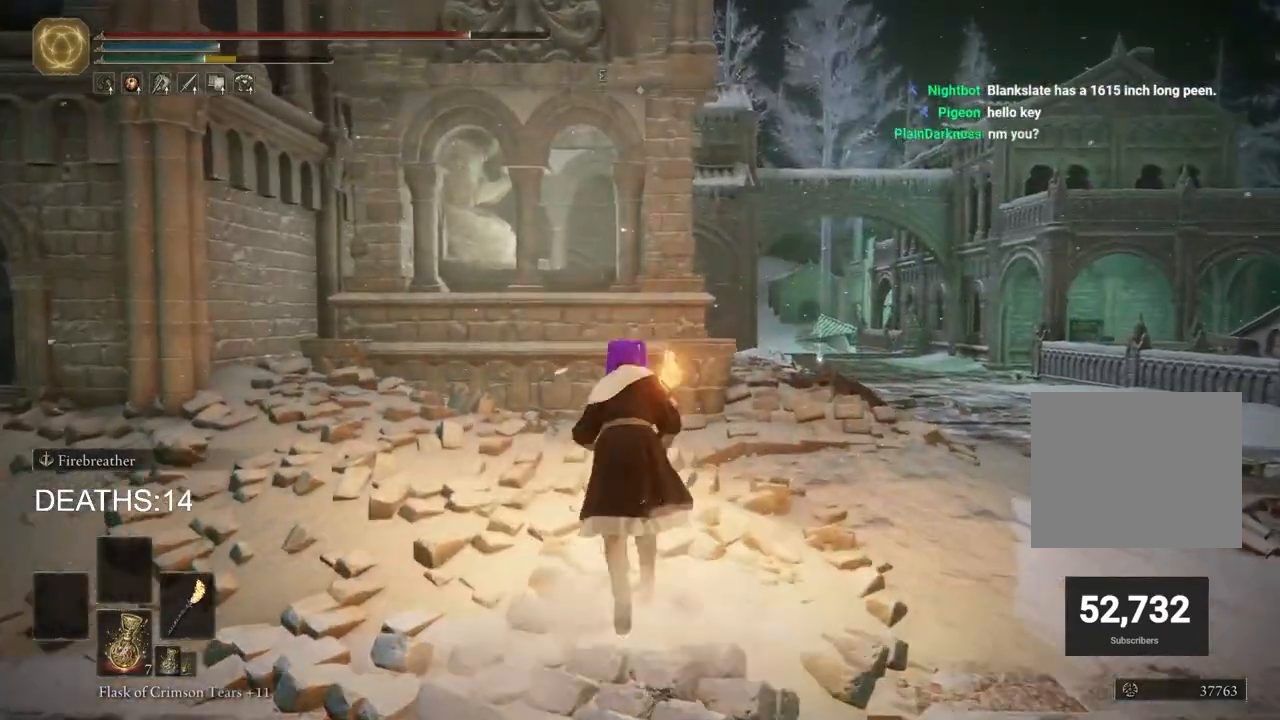
{"buttons": ["CIRCLE"], "left_stick": "up", "right_stick": "center", "events": []}
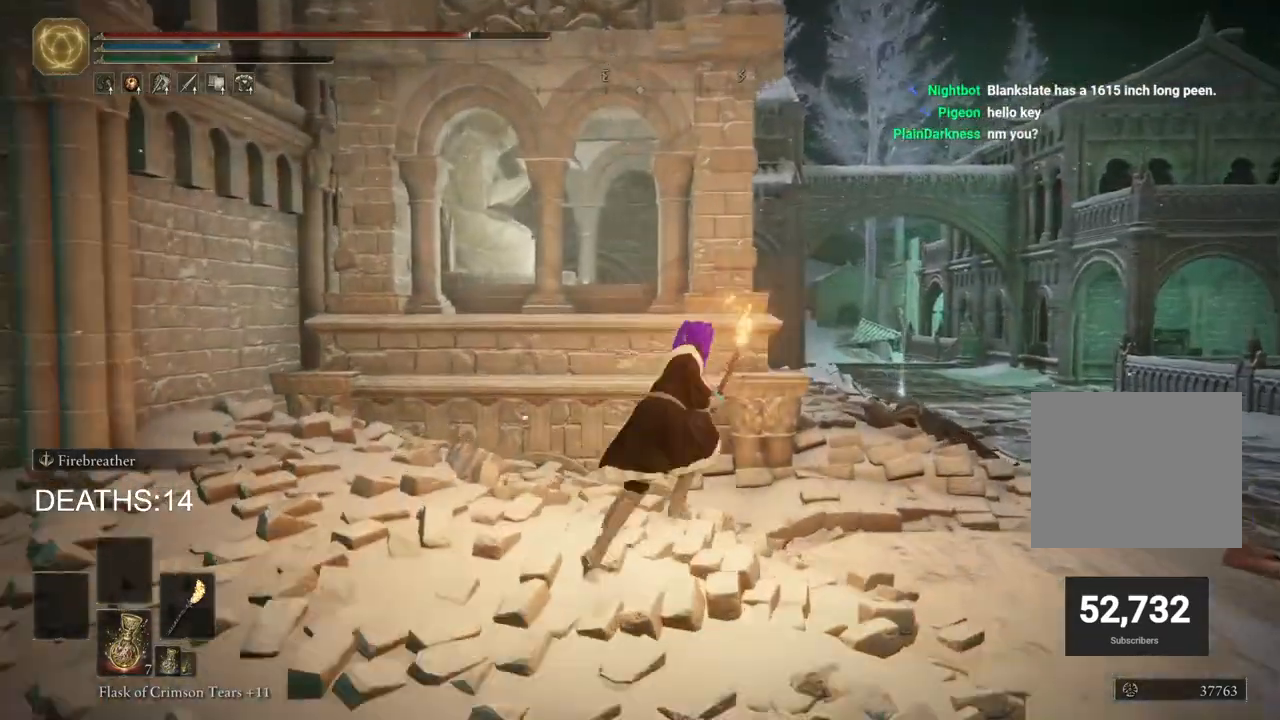
{"buttons": ["CIRCLE"], "left_stick": "up", "right_stick": "center", "events": [[183, "right_stick", "left"], [250, "right_stick", "down-left"], [350, "right_stick", "center"]]}
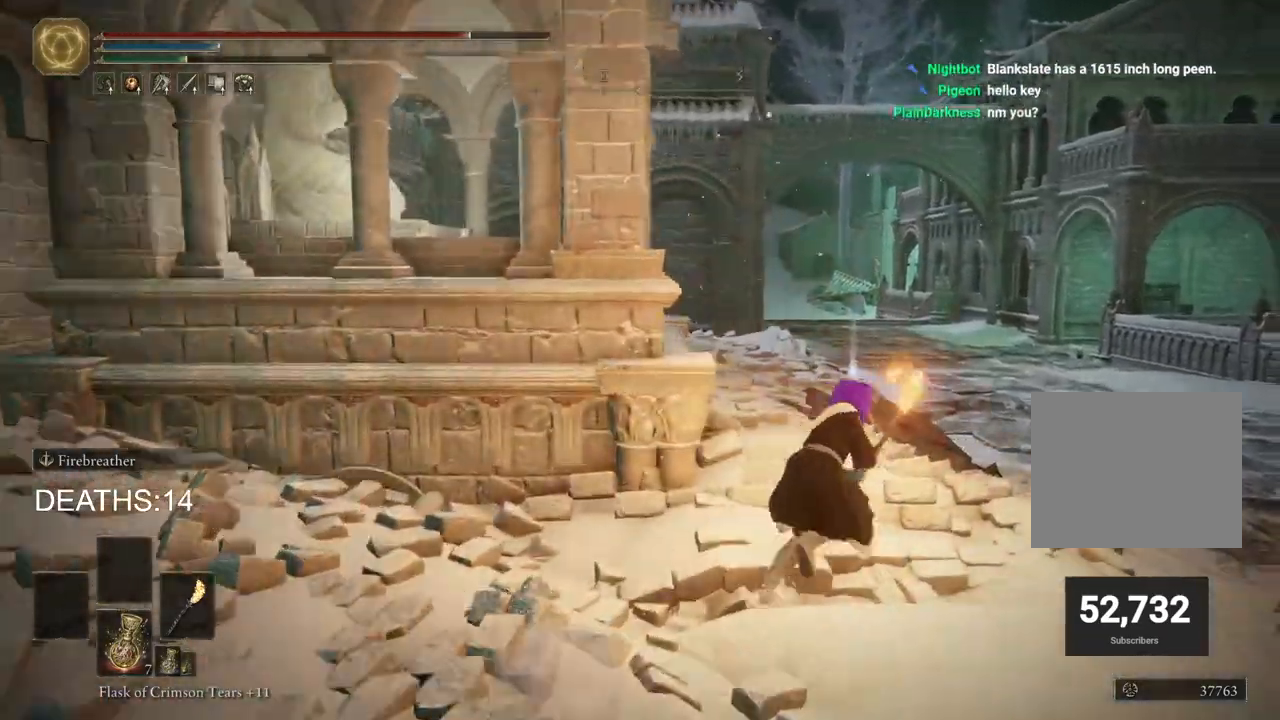
{"buttons": ["CIRCLE"], "left_stick": "up", "right_stick": "center", "events": [[333, "TRIANGLE", "down"], [467, "TRIANGLE", "up"]]}
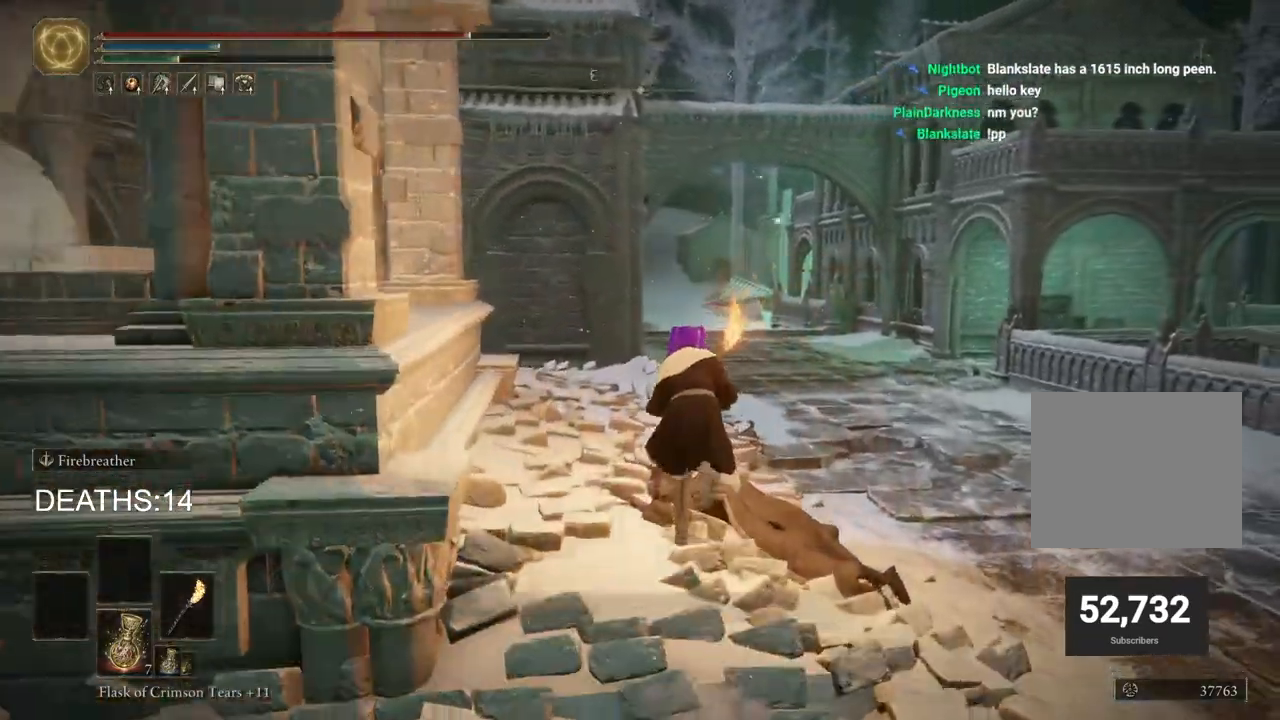
{"buttons": [], "left_stick": "left", "right_stick": "center", "events": [[50, "TRIANGLE", "down"], [100, "left_stick", "up-left"], [133, "TRIANGLE", "up"], [217, "left_stick", "left"], [317, "CIRCLE", "up"], [383, "CROSS", "down"], [467, "CROSS", "up"]]}
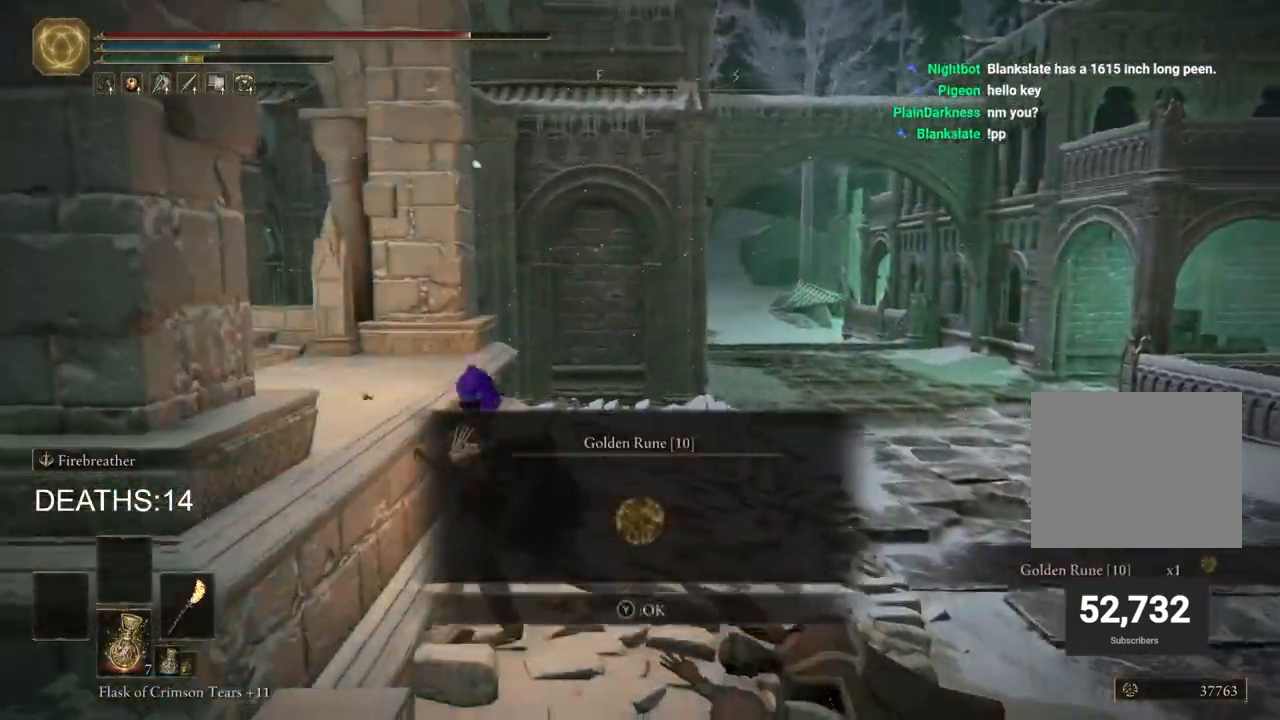
{"buttons": [], "left_stick": "up-left", "right_stick": "center", "events": [[33, "CROSS", "down"], [117, "CROSS", "up"], [367, "TRIANGLE", "down"], [417, "left_stick", "up-left"], [450, "TRIANGLE", "up"]]}
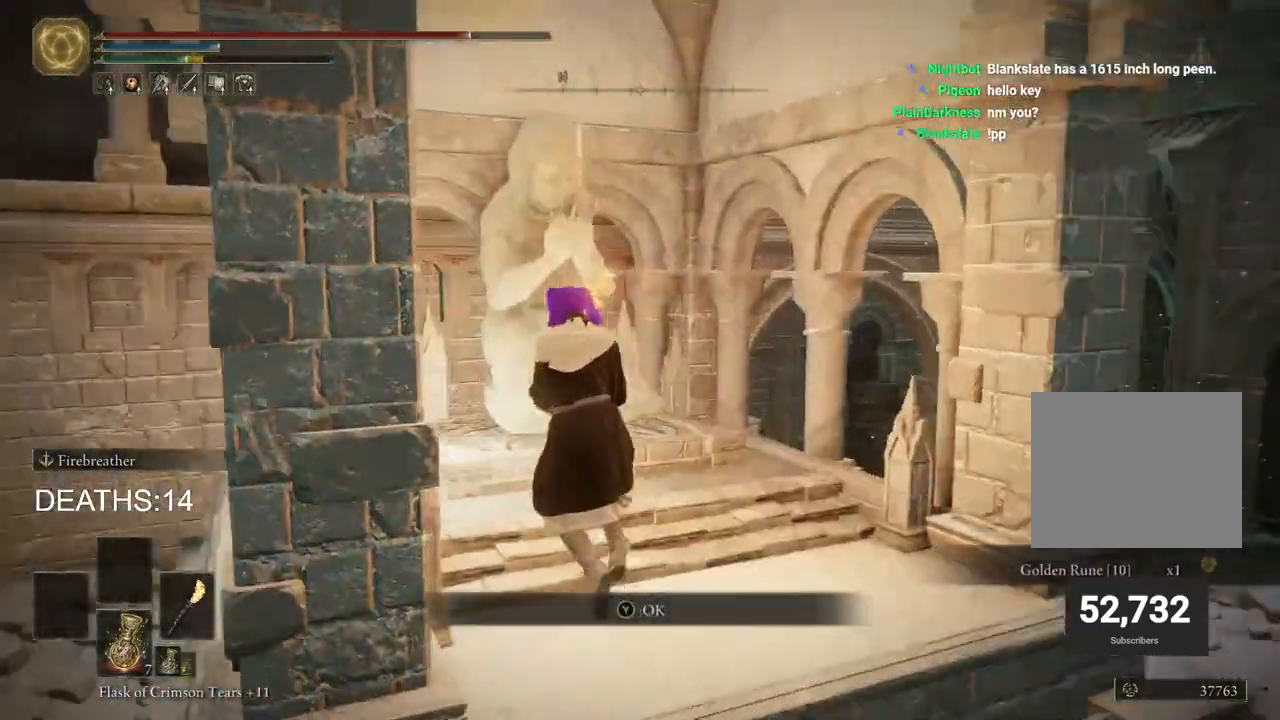
{"buttons": [], "left_stick": "up", "right_stick": "center", "events": [[33, "left_stick", "up"], [83, "TRIANGLE", "down"], [133, "TRIANGLE", "up"], [150, "left_stick", "up-right"], [233, "TRIANGLE", "down"], [300, "TRIANGLE", "up"], [300, "left_stick", "up"], [383, "TRIANGLE", "down"], [450, "TRIANGLE", "up"]]}
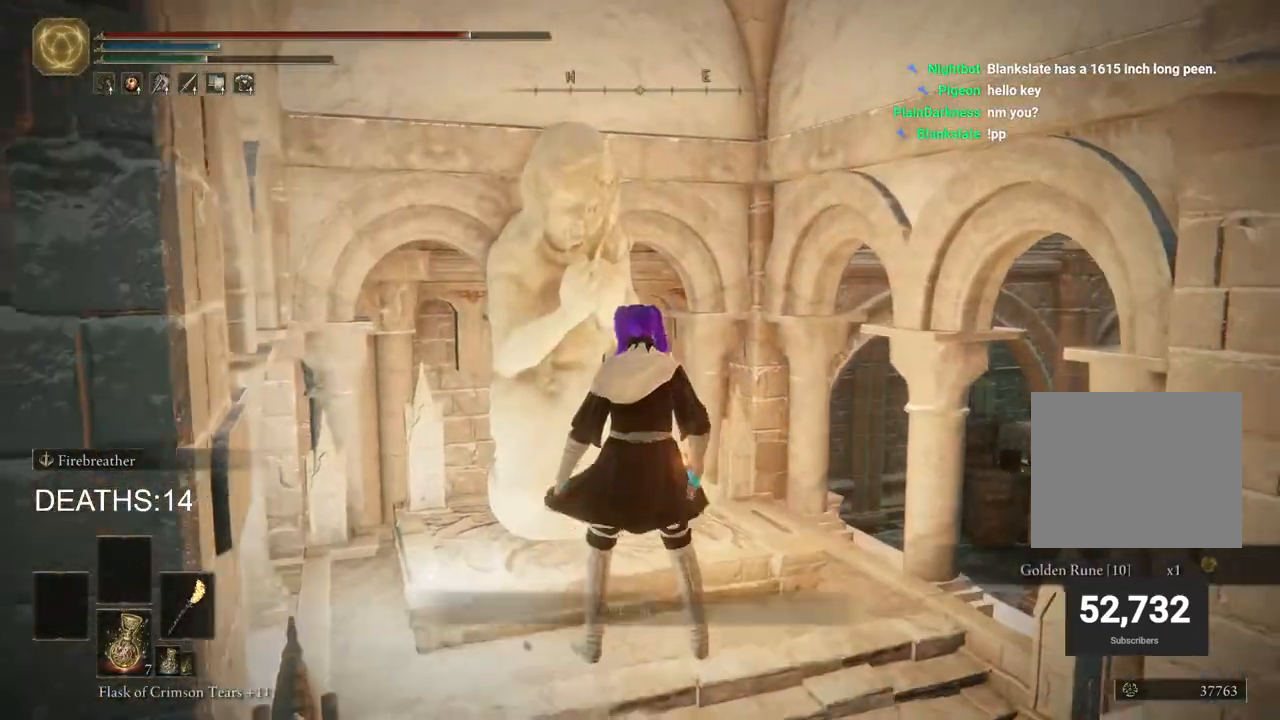
{"buttons": [], "left_stick": "center", "right_stick": "left", "events": [[33, "CROSS", "down"], [33, "TRIANGLE", "down"], [100, "CROSS", "up"], [100, "TRIANGLE", "up"], [217, "left_stick", "center"], [483, "right_stick", "left"]]}
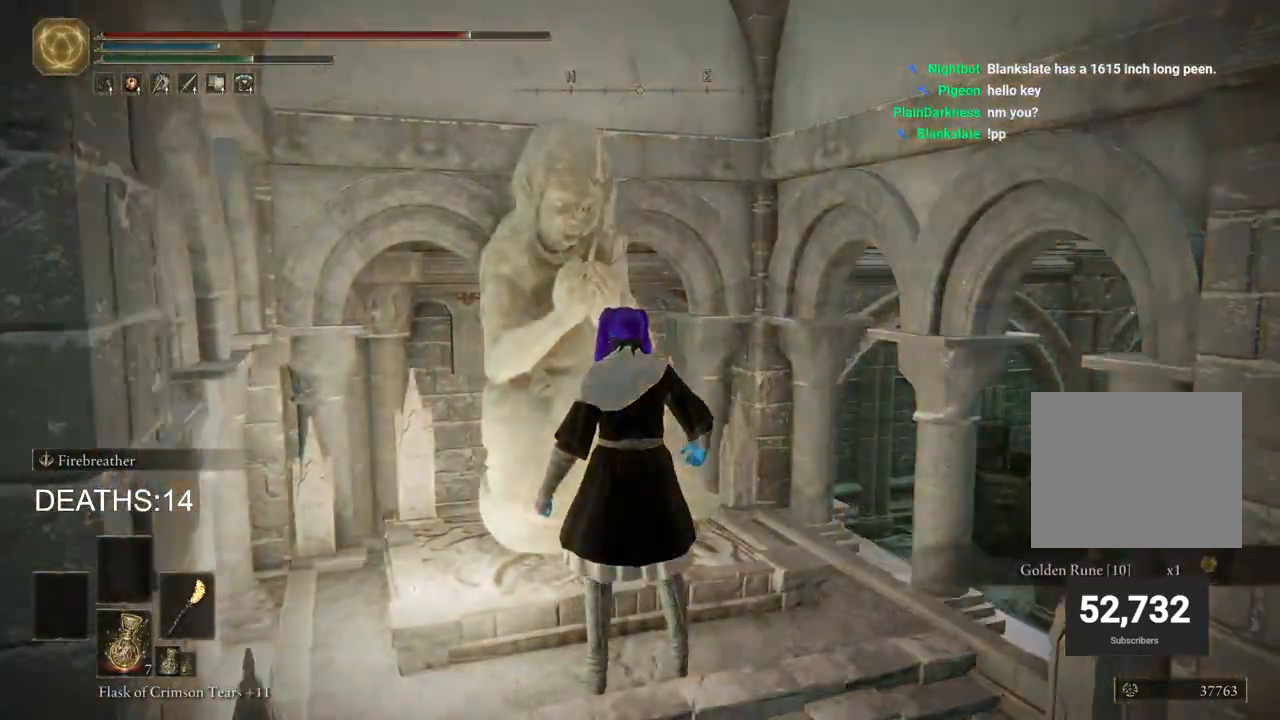
{"buttons": [], "left_stick": "center", "right_stick": "center", "events": [[417, "right_stick", "center"]]}
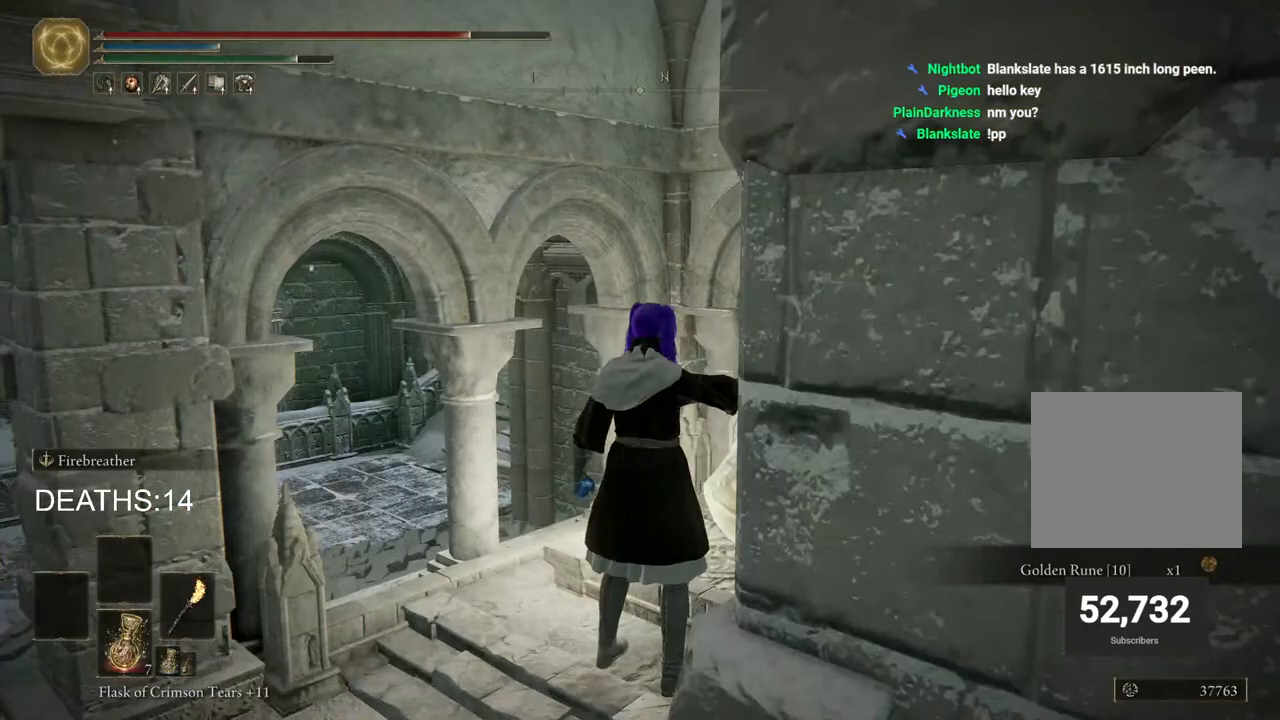
{"buttons": [], "left_stick": "center", "right_stick": "left", "events": [[17, "right_stick", "left"]]}
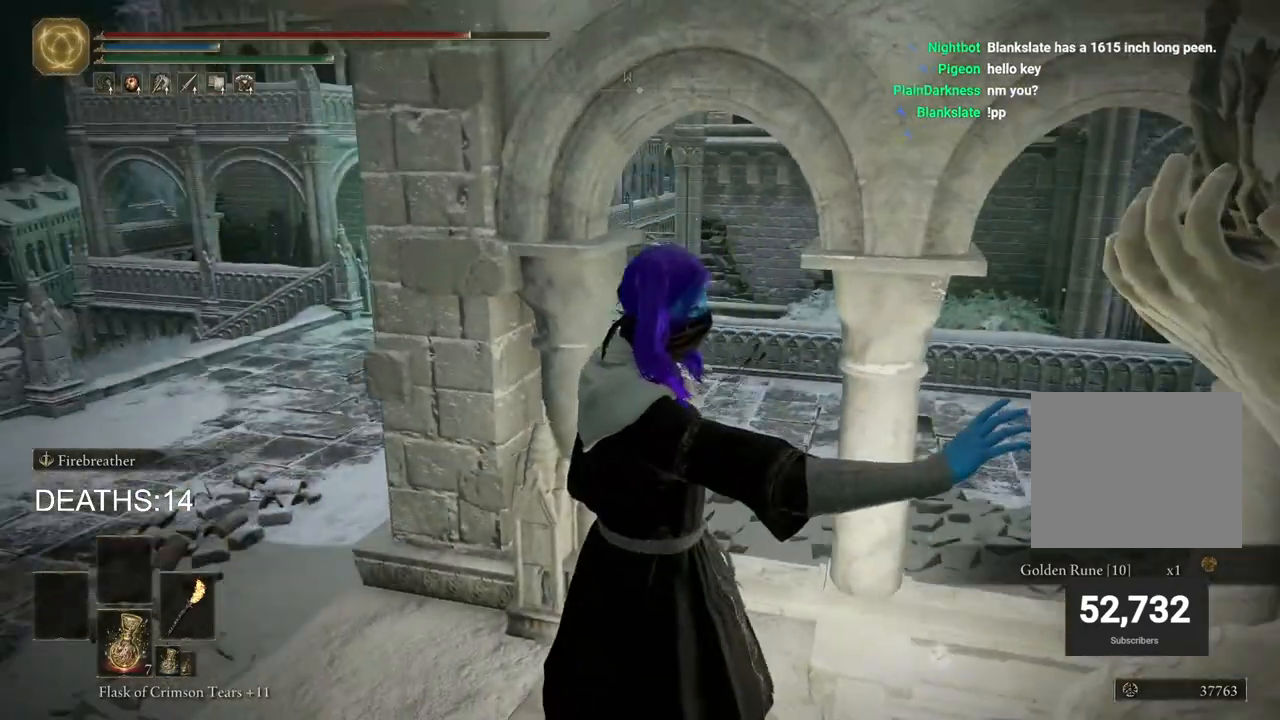
{"buttons": [], "left_stick": "up", "right_stick": "center", "events": [[17, "right_stick", "center"], [217, "left_stick", "up"]]}
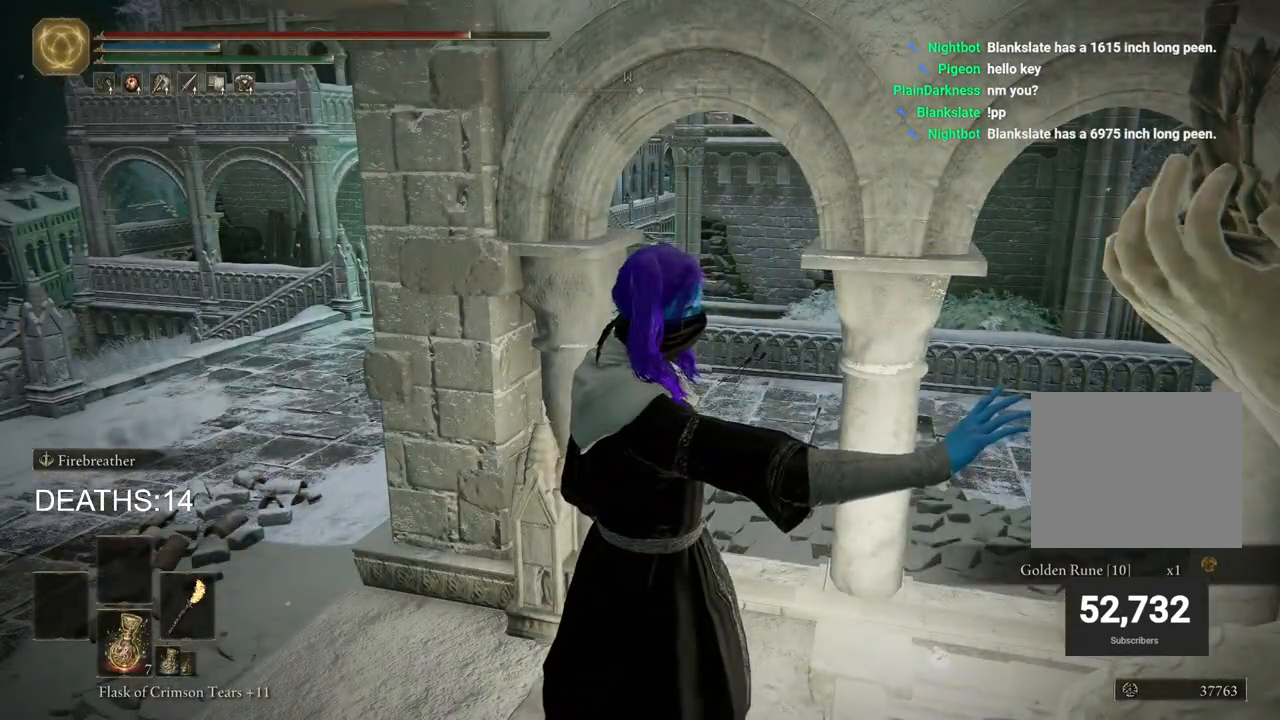
{"buttons": [], "left_stick": "up-left", "right_stick": "center", "events": [[267, "left_stick", "up-left"]]}